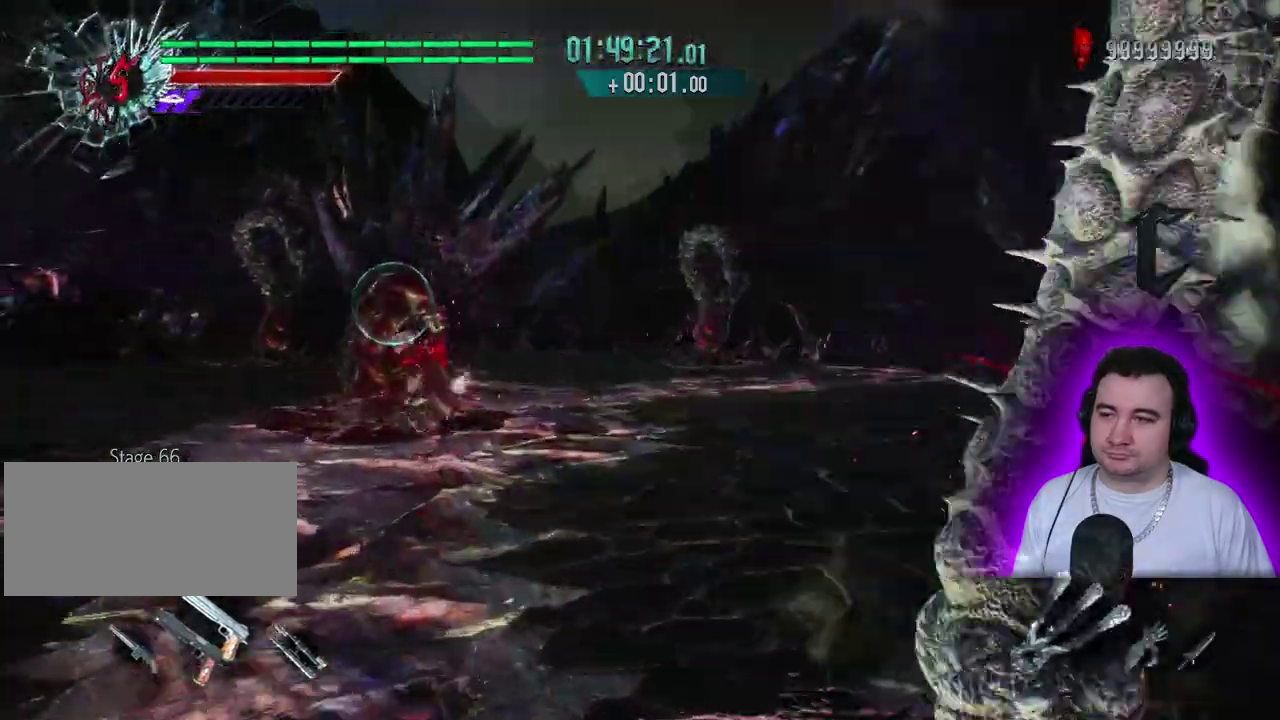
Gameplay with a controller (PlayStation layout); each line is a JSON object with the inputs held at the frame after it. "events" lists button and stick changes between this image and that frame as [ms after this image, input, new state], when the widget could be followed in between. This overlay highlights the sticks when they move; stick clicks (L3) are not distinguishable. Not read: CIRCLE CROSS DPAD_DOWN DPAD_LEFT DPAD_RIGHT DPAD_UP L2 L3 R1 R2 R3 SQUARE START TRIANGLE.
{"buttons": [], "left_stick": "center"}
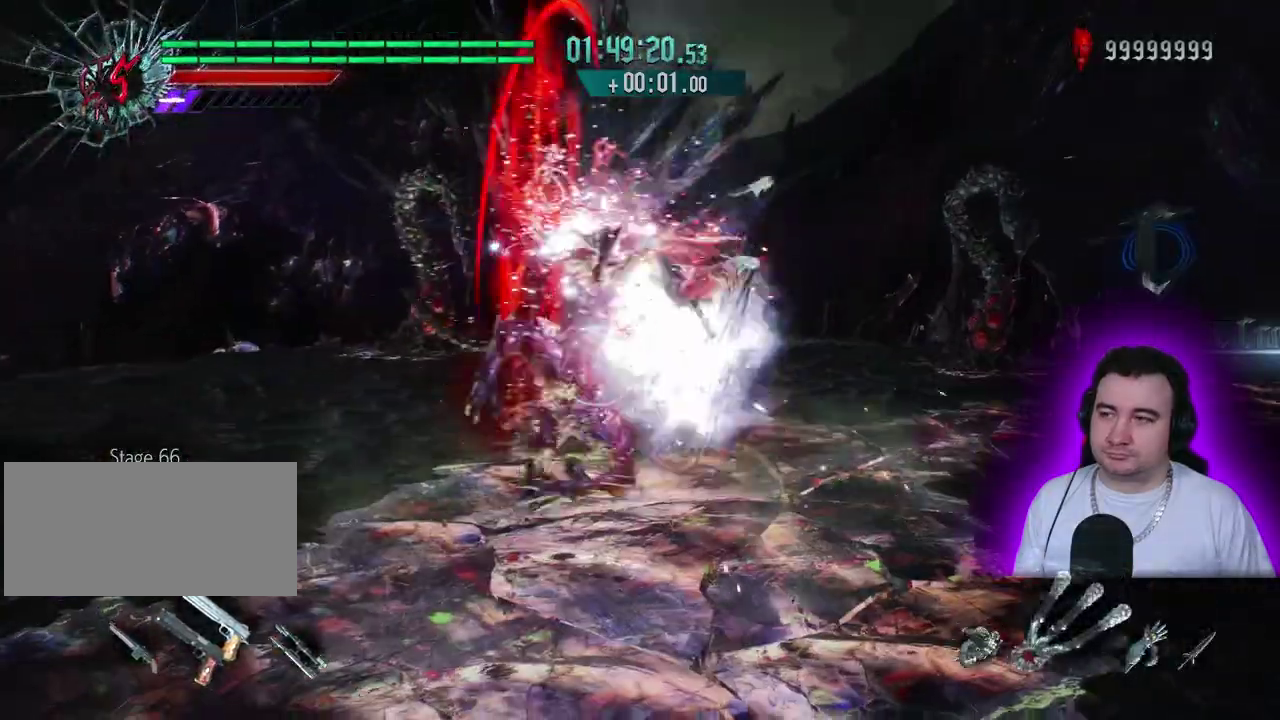
{"buttons": [], "left_stick": "center", "events": []}
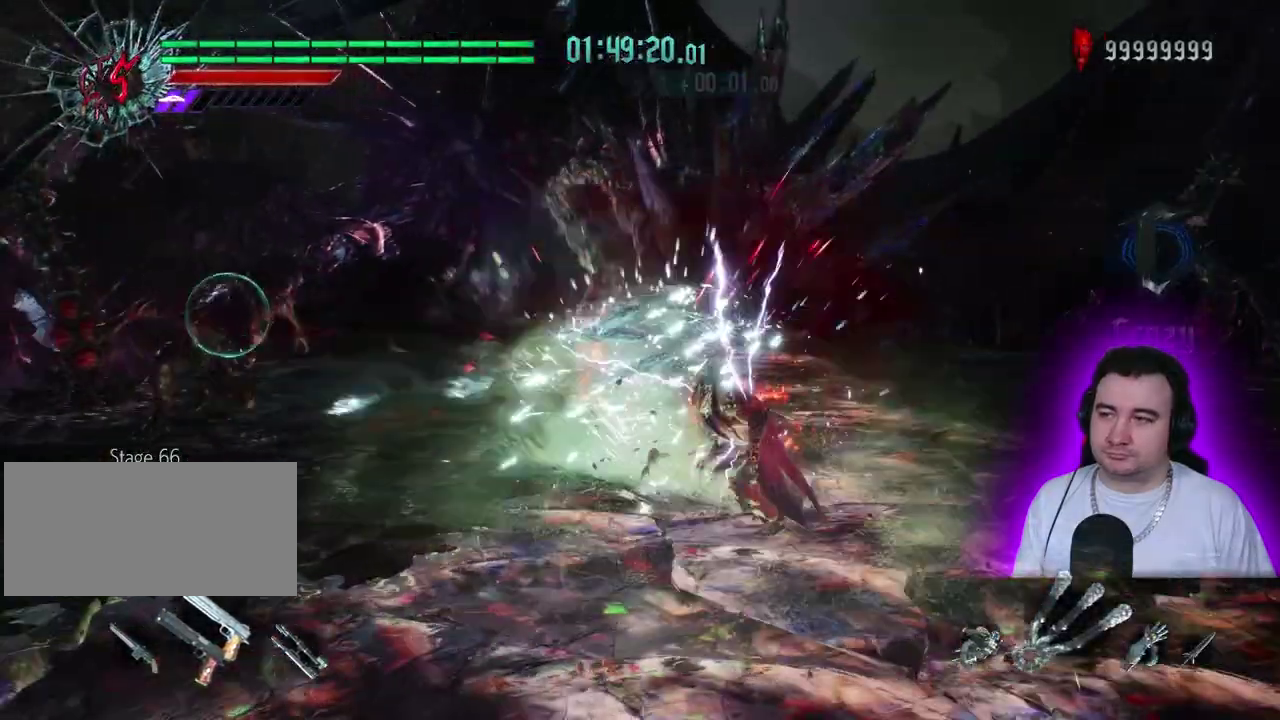
{"buttons": [], "left_stick": "up-left", "events": [[33, "left_stick", "up"], [117, "left_stick", "up-left"]]}
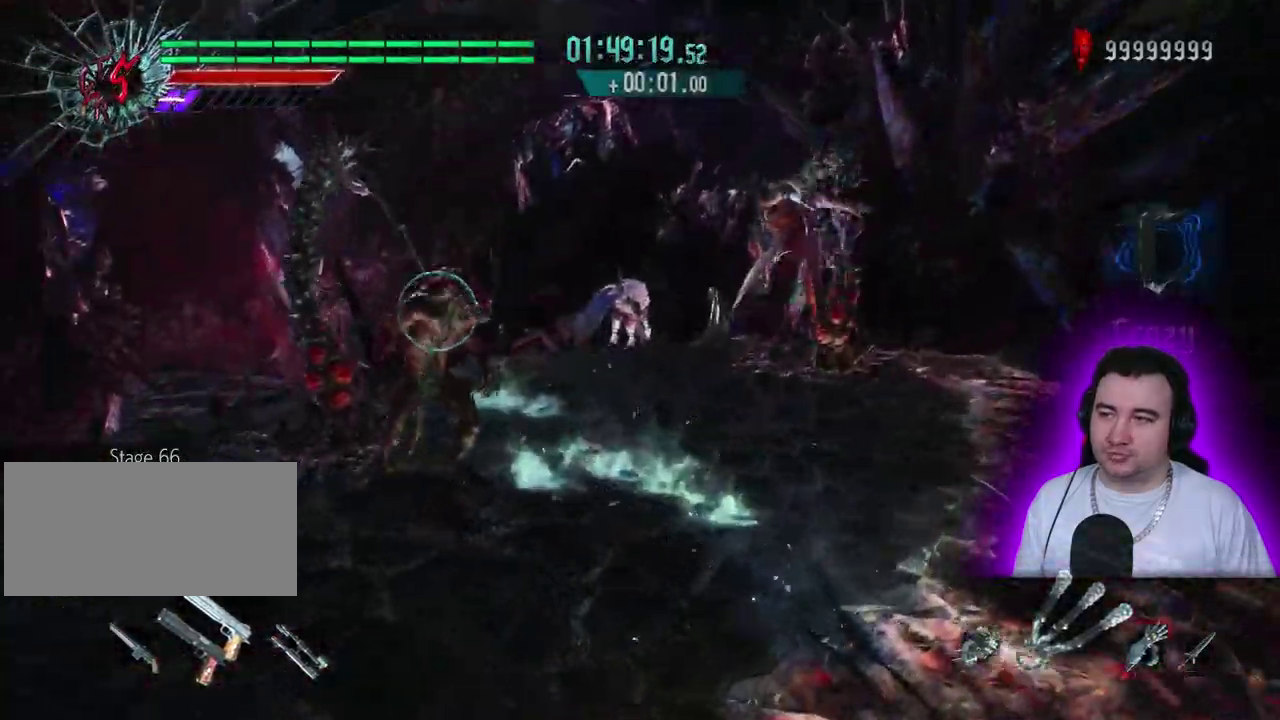
{"buttons": [], "left_stick": "up", "events": [[367, "left_stick", "up"]]}
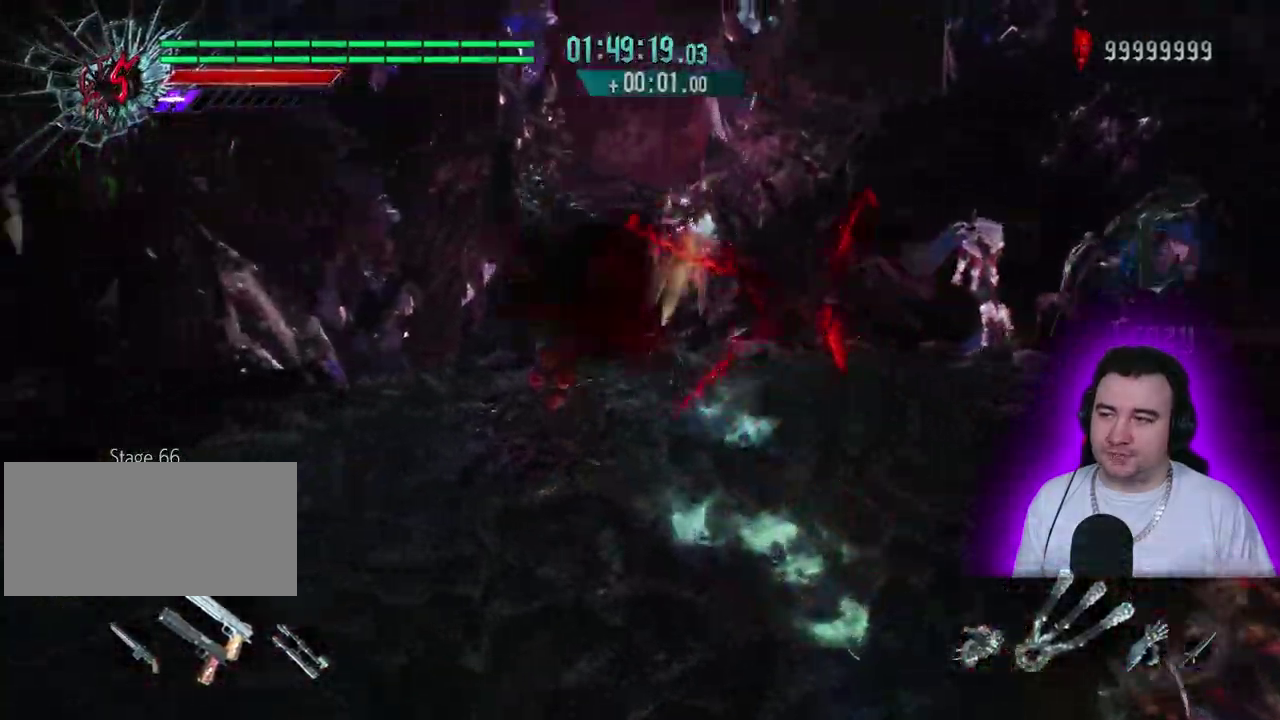
{"buttons": [], "left_stick": "up", "events": []}
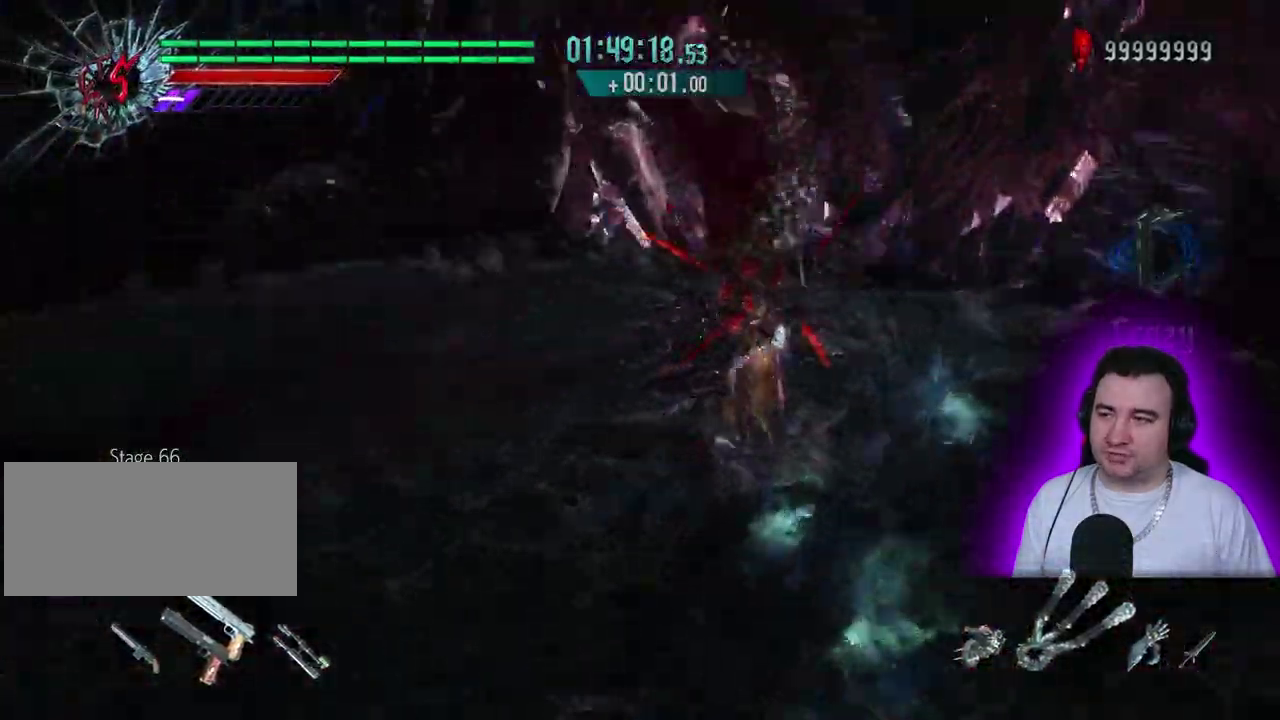
{"buttons": [], "left_stick": "center"}
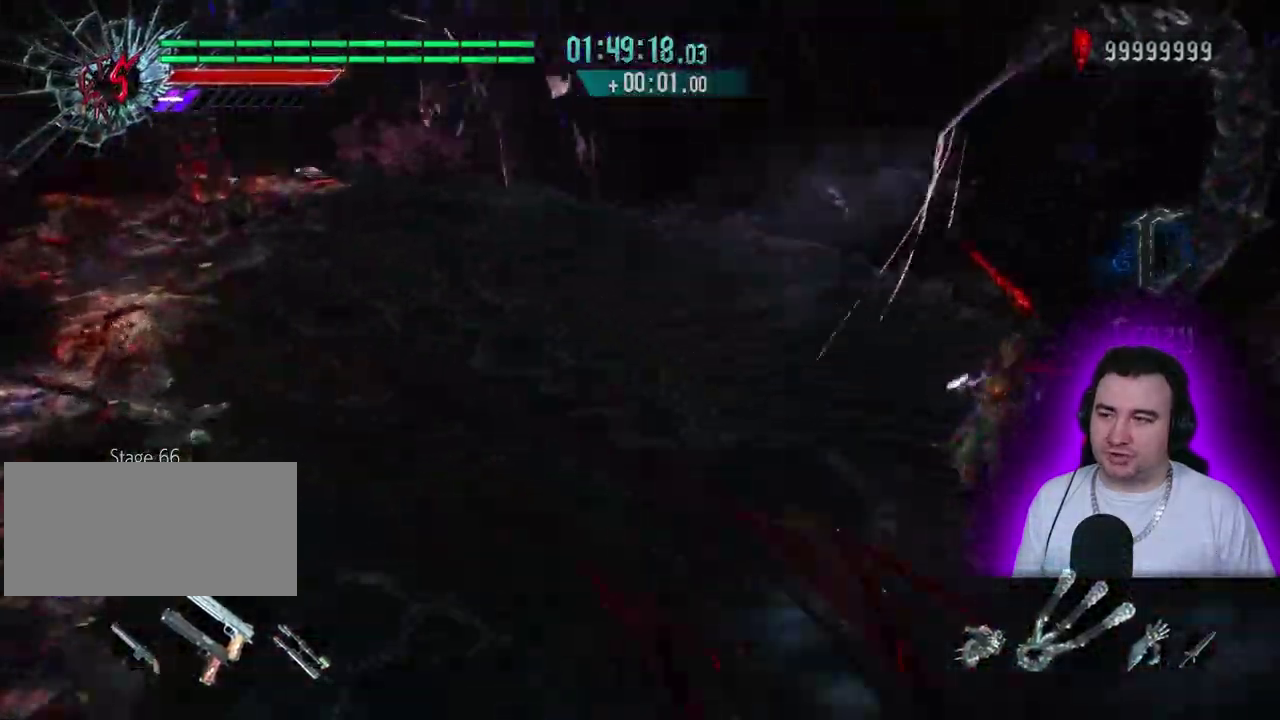
{"buttons": [], "left_stick": "center", "events": []}
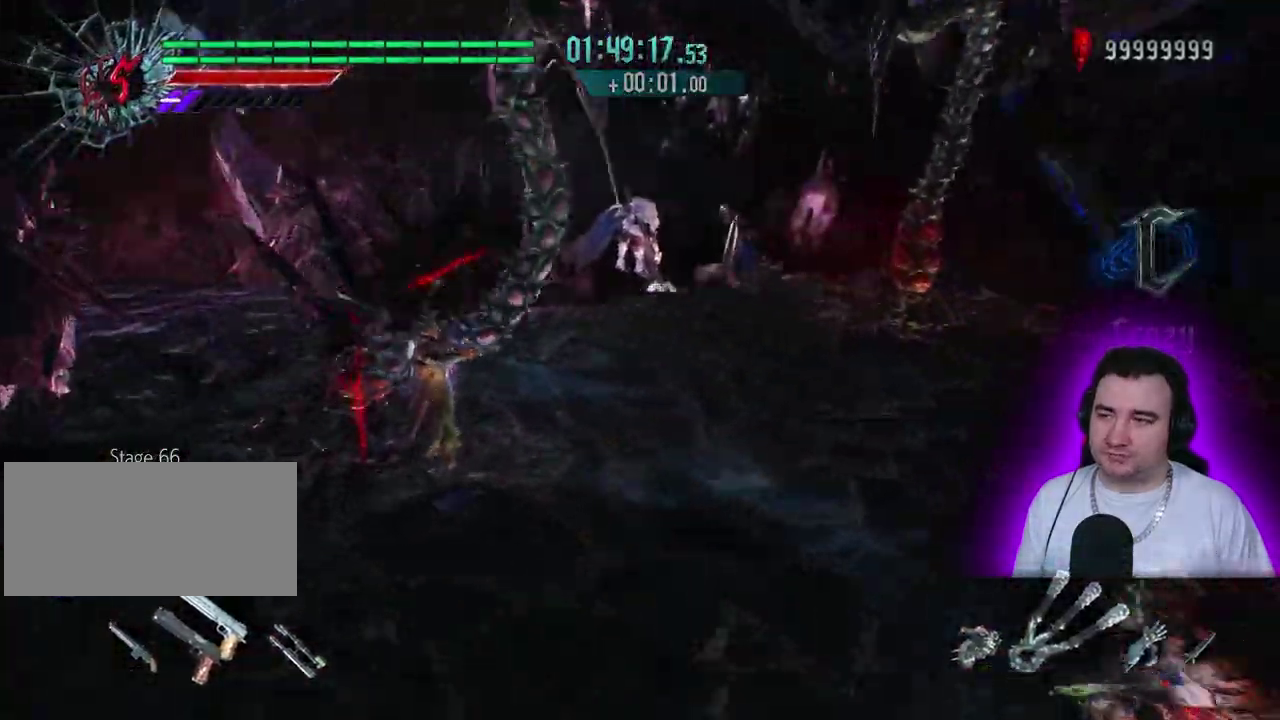
{"buttons": [], "left_stick": "center", "events": []}
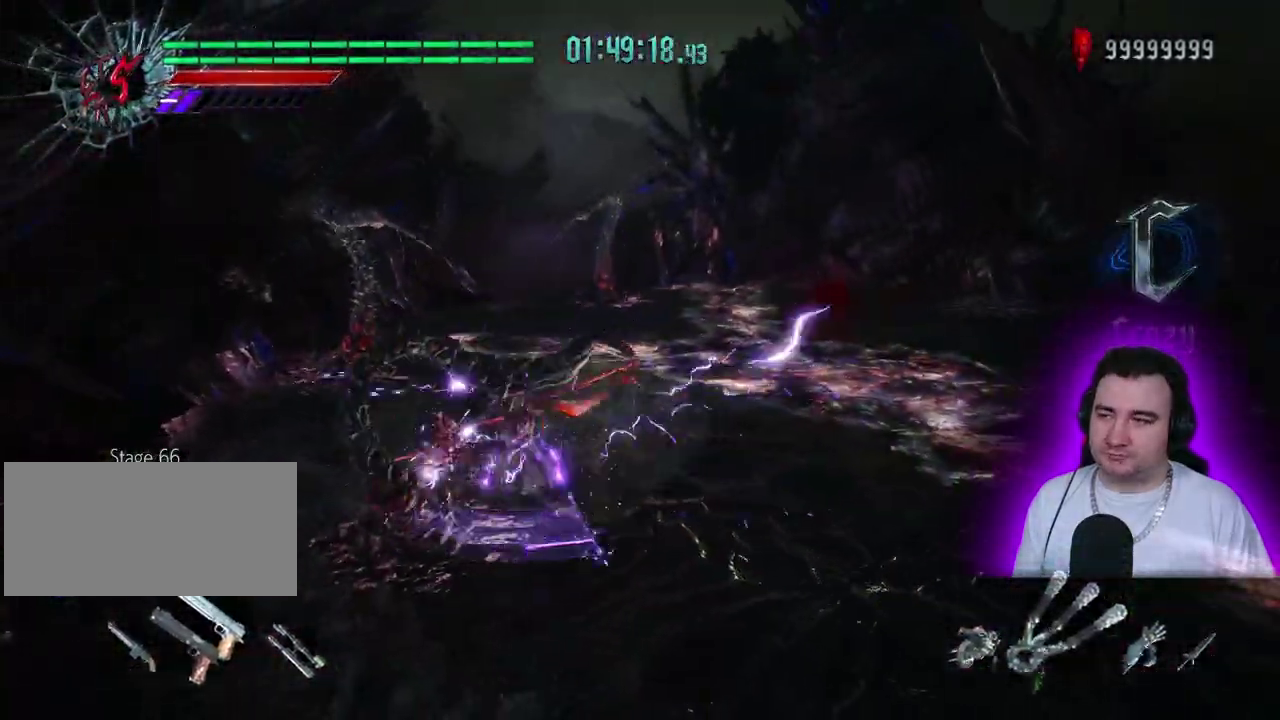
{"buttons": [], "left_stick": "center", "events": [[233, "L1", "down"], [350, "L1", "up"]]}
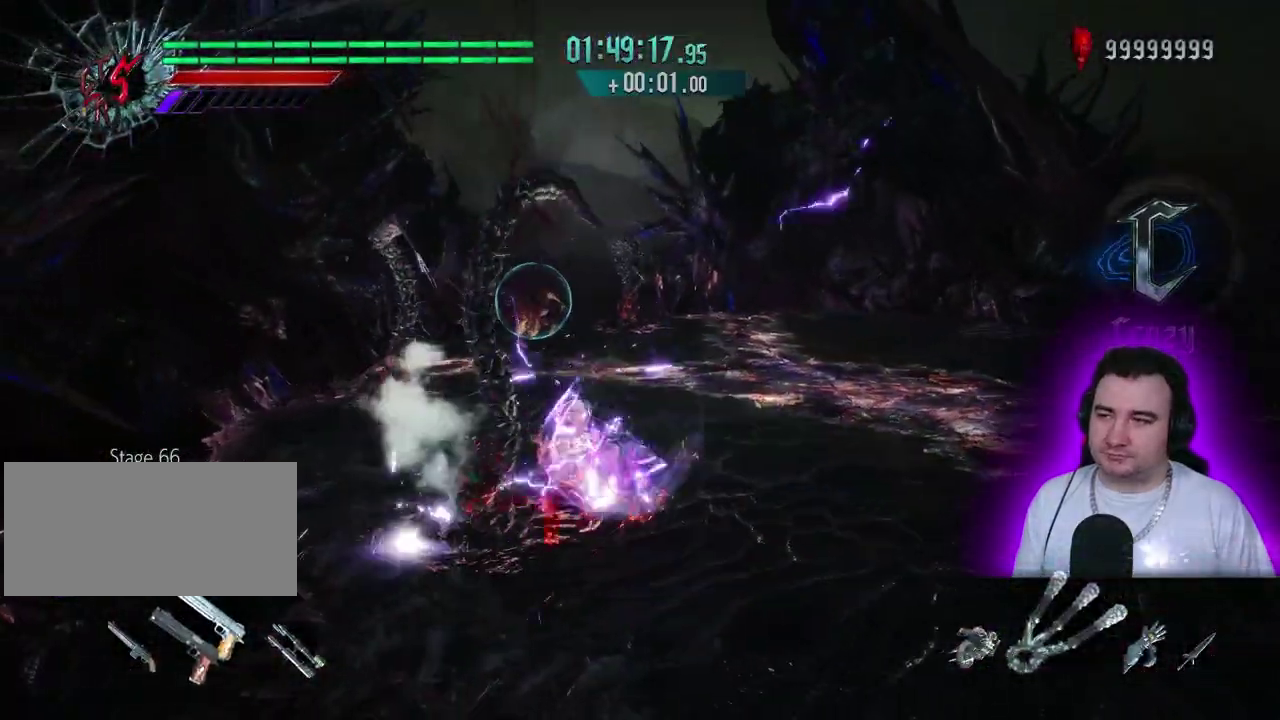
{"buttons": [], "left_stick": "center", "events": []}
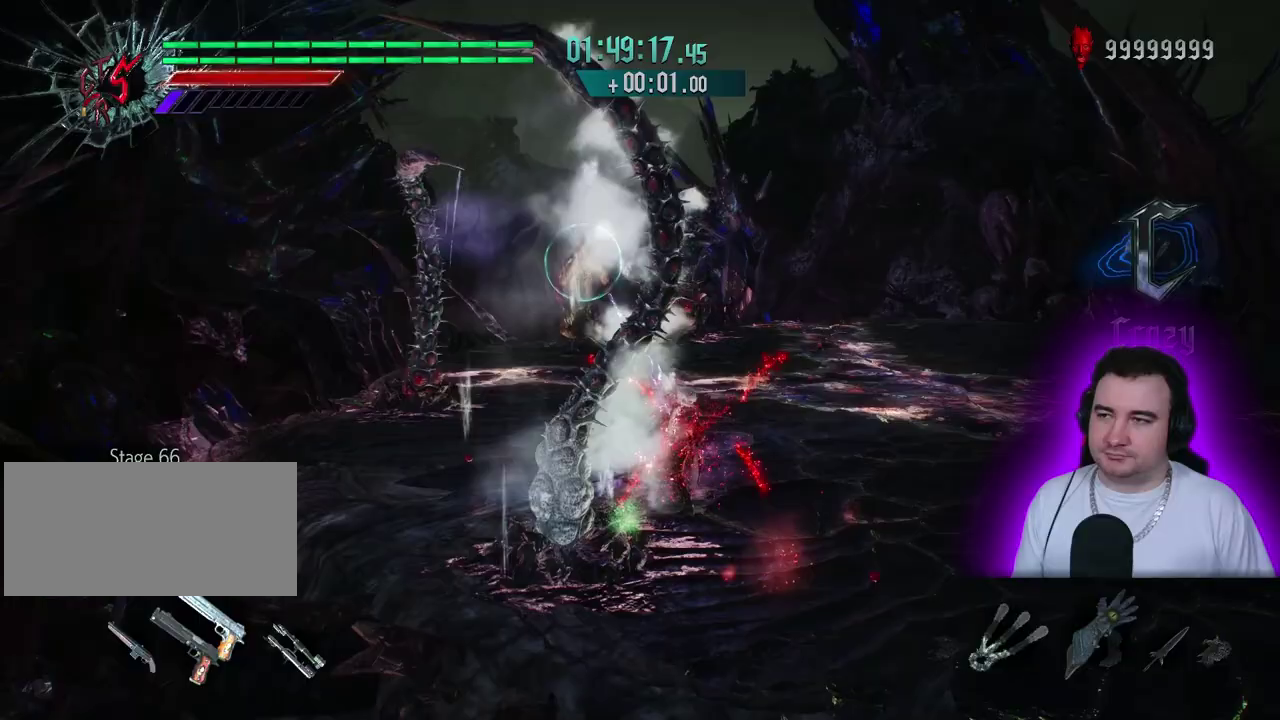
{"buttons": [], "left_stick": "center", "events": []}
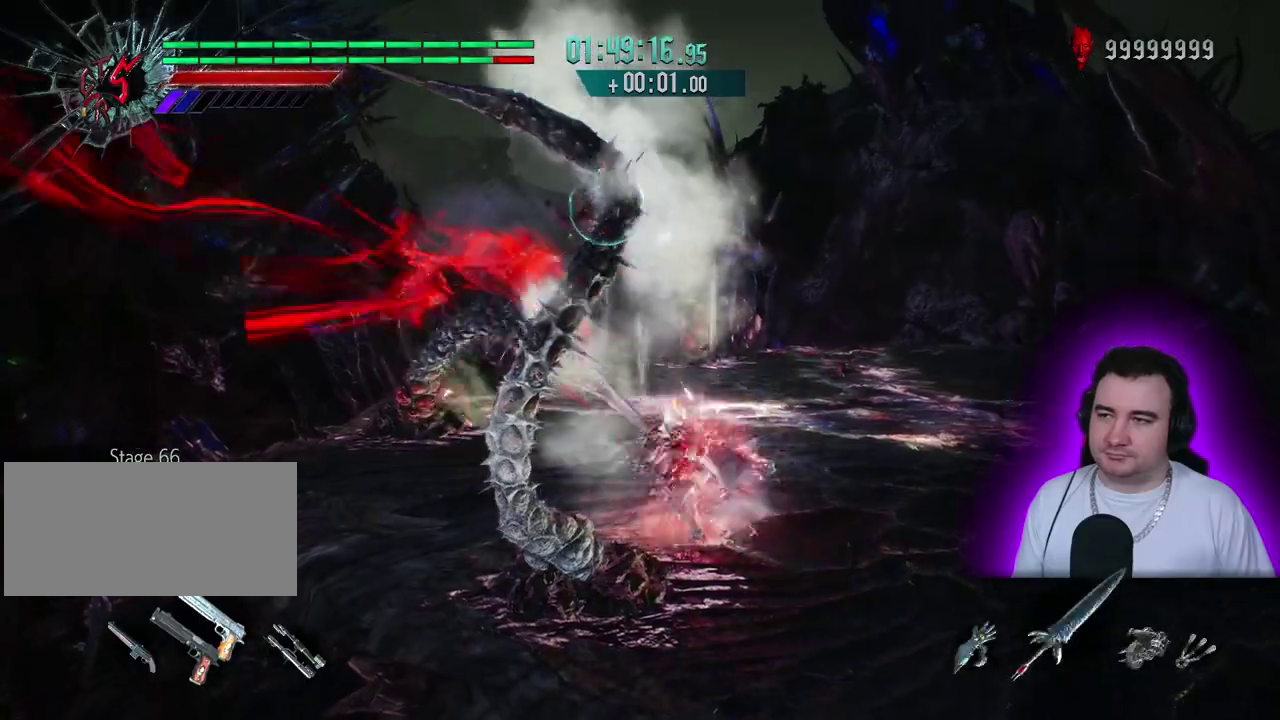
{"buttons": [], "left_stick": "up-left", "events": [[483, "left_stick", "up-left"]]}
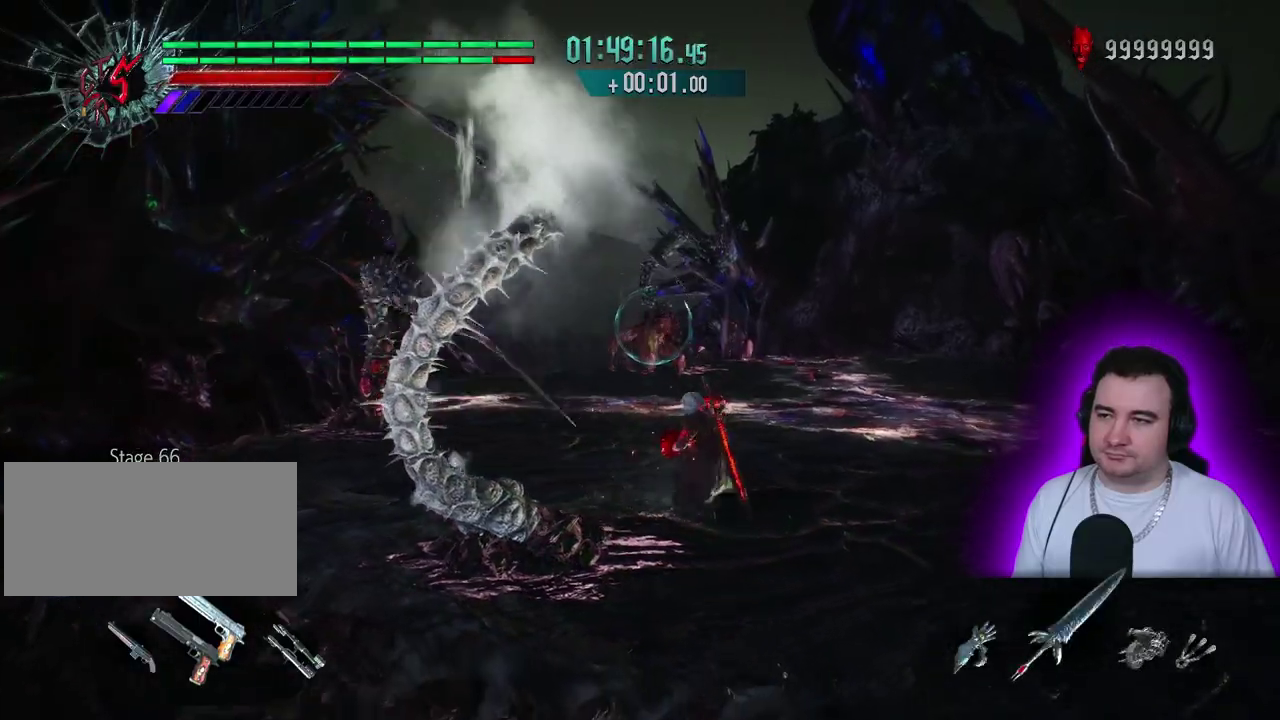
{"buttons": [], "left_stick": "up-left", "events": []}
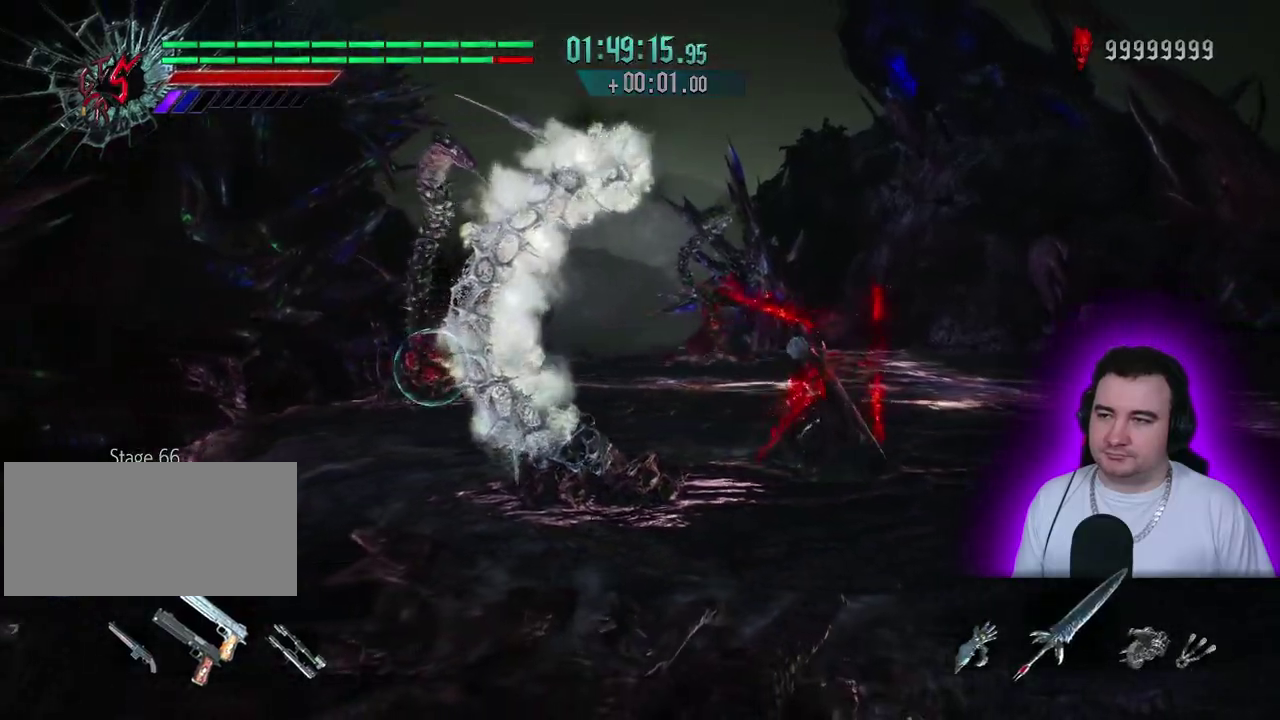
{"buttons": [], "left_stick": "center", "events": [[200, "left_stick", "center"]]}
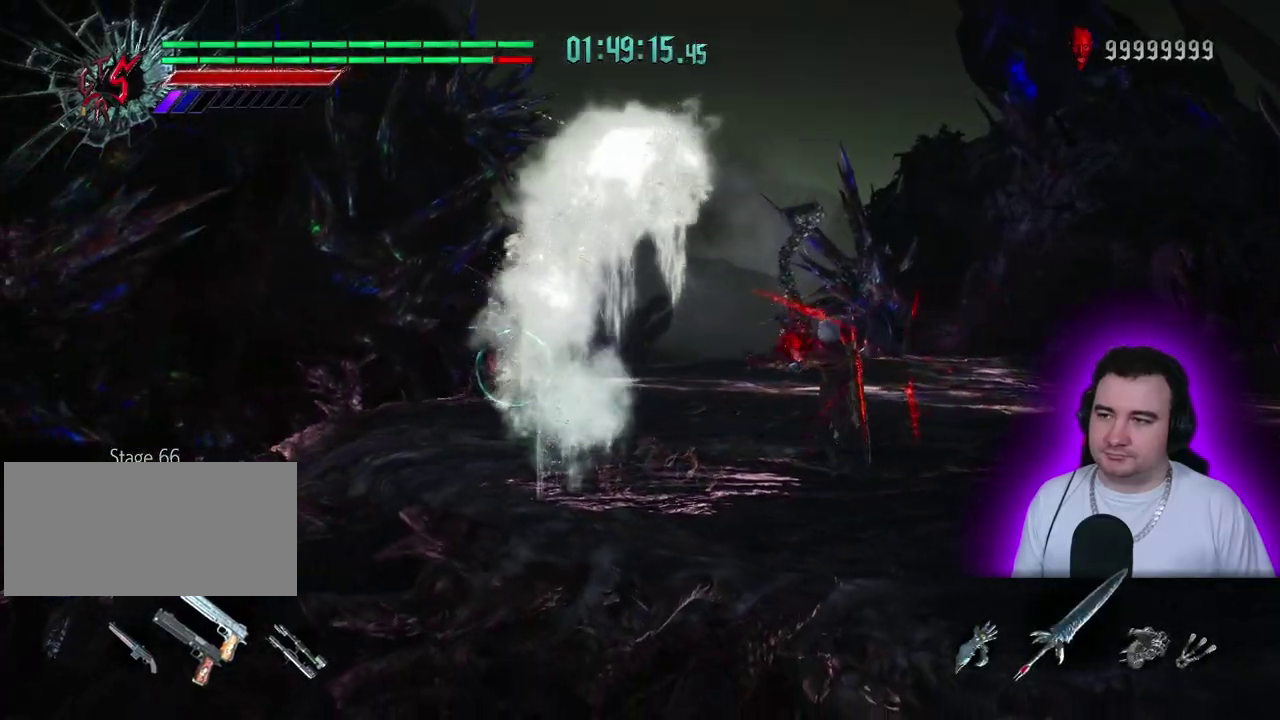
{"buttons": [], "left_stick": "center", "events": [[50, "left_stick", "up-left"], [283, "left_stick", "center"]]}
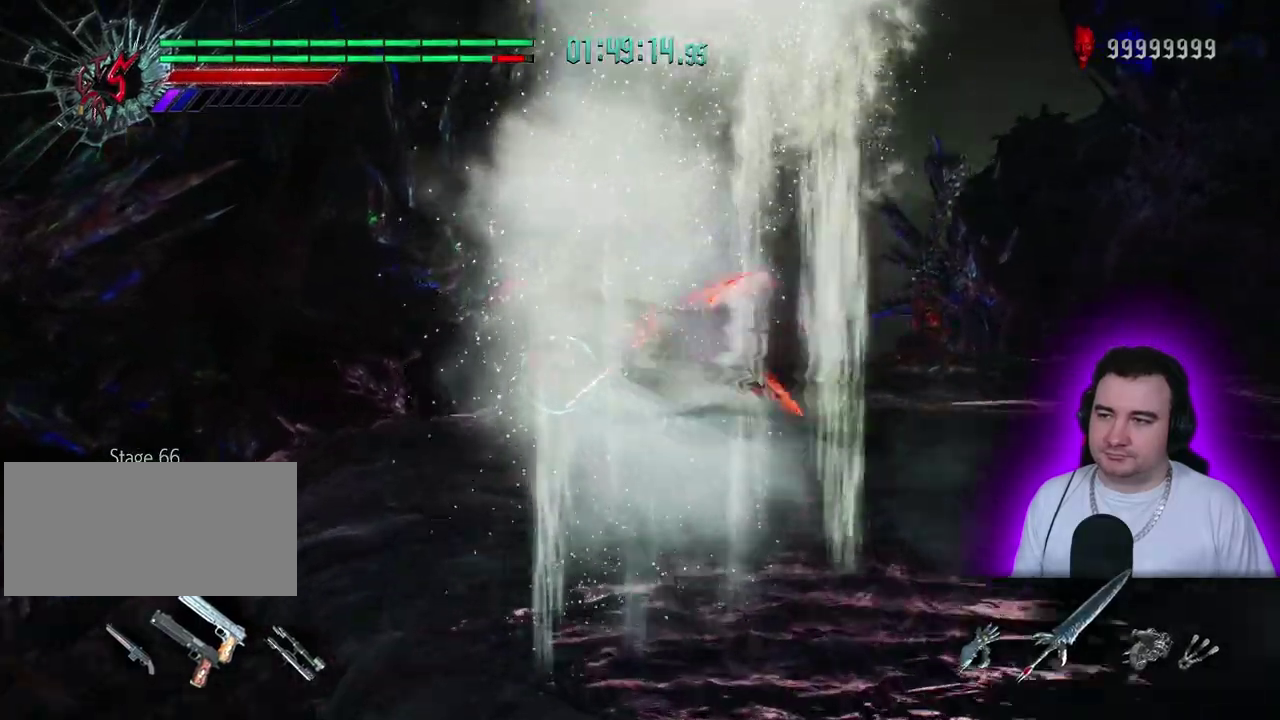
{"buttons": [], "left_stick": "center", "events": [[283, "left_stick", "up"], [333, "left_stick", "center"]]}
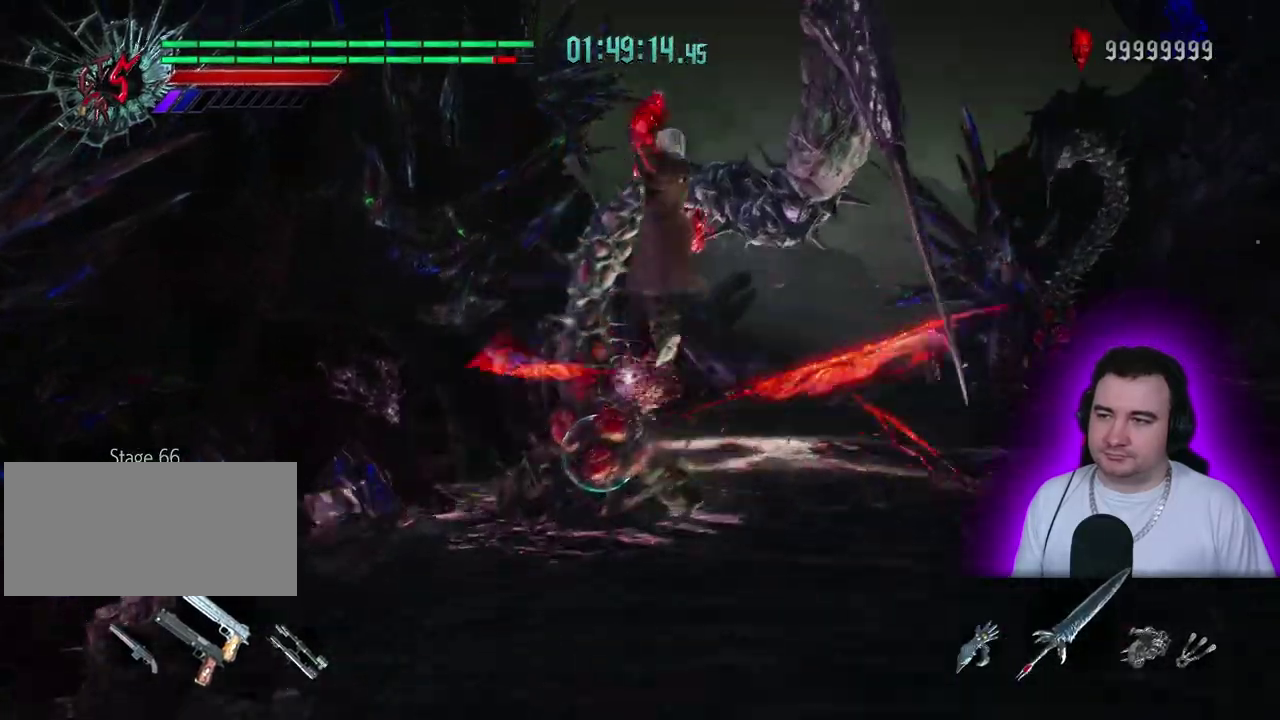
{"buttons": [], "left_stick": "center"}
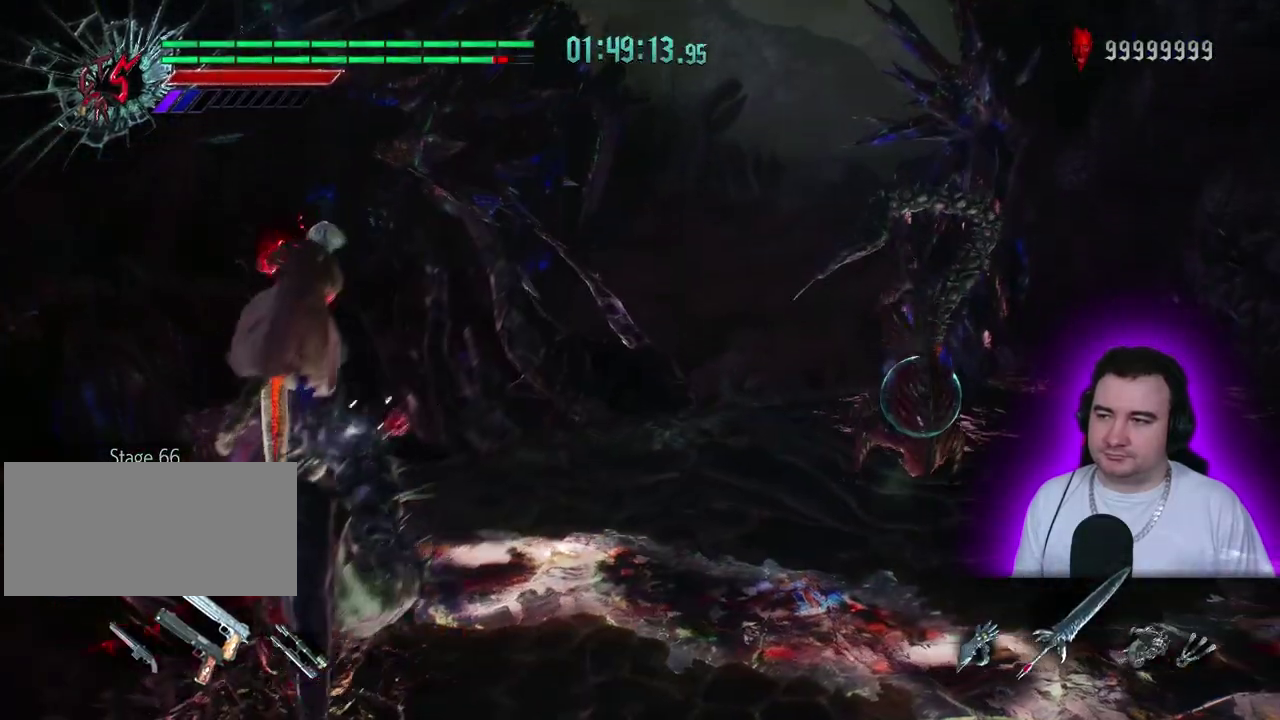
{"buttons": [], "left_stick": "center", "events": [[217, "left_stick", "down-left"], [483, "left_stick", "center"]]}
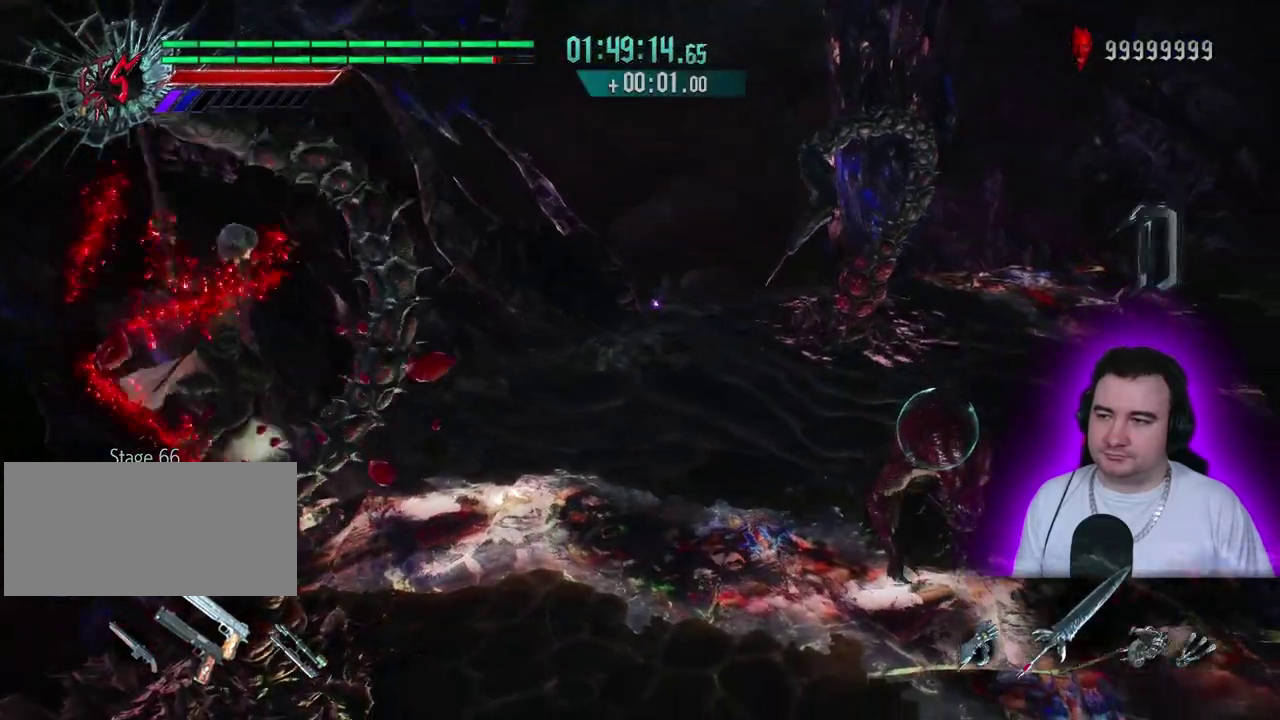
{"buttons": [], "left_stick": "center", "events": []}
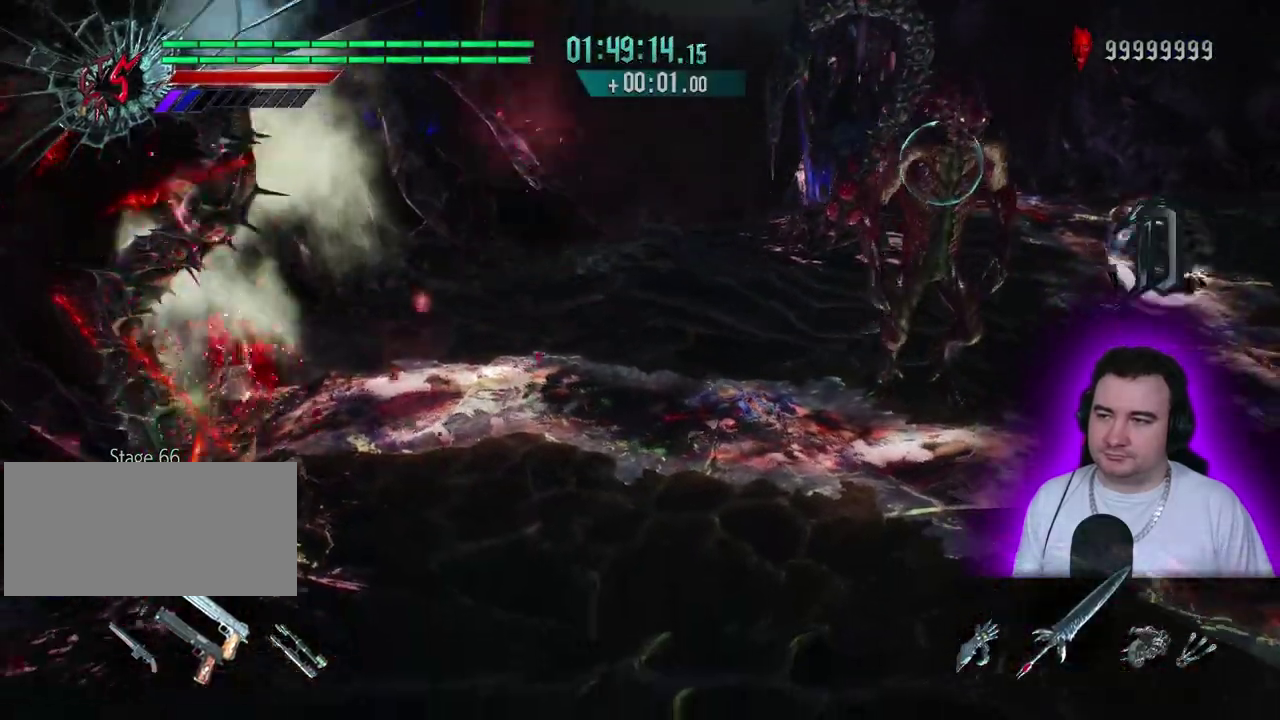
{"buttons": [], "left_stick": "center", "events": [[133, "left_stick", "up-left"], [183, "left_stick", "center"], [300, "left_stick", "up-right"], [483, "left_stick", "center"]]}
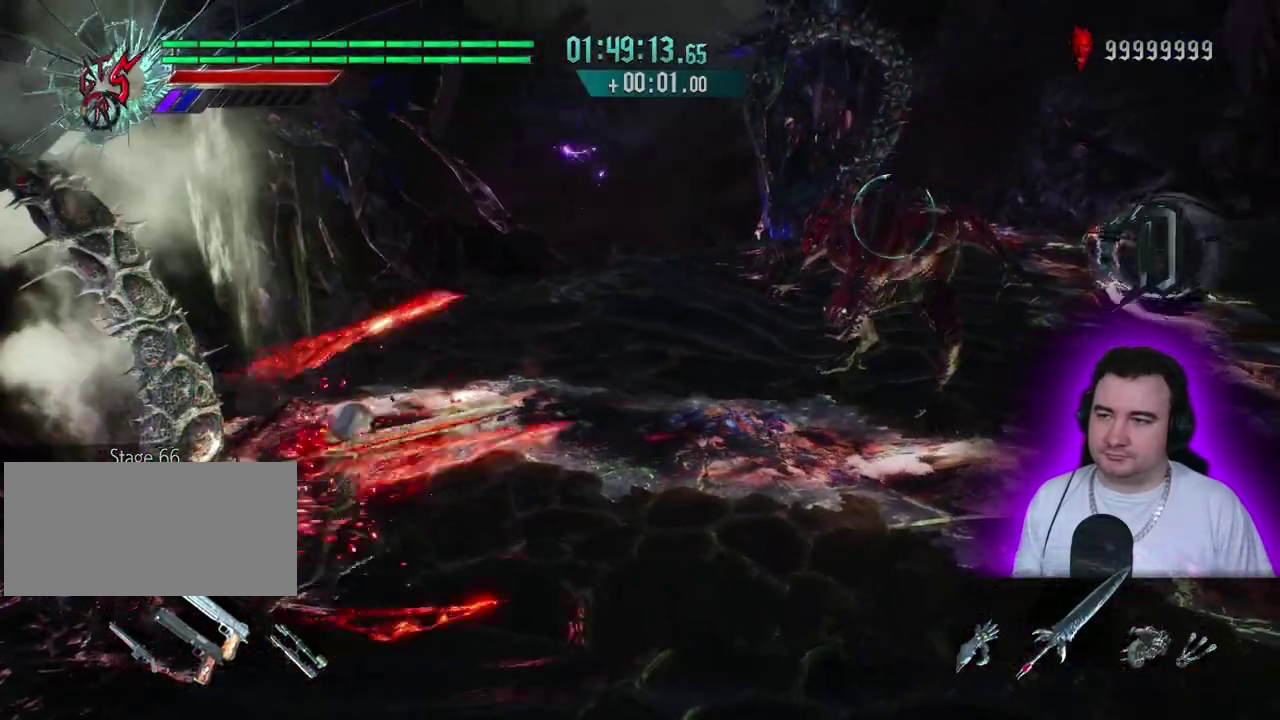
{"buttons": [], "left_stick": "up", "events": [[50, "L1", "down"], [117, "L1", "up"], [500, "left_stick", "up"]]}
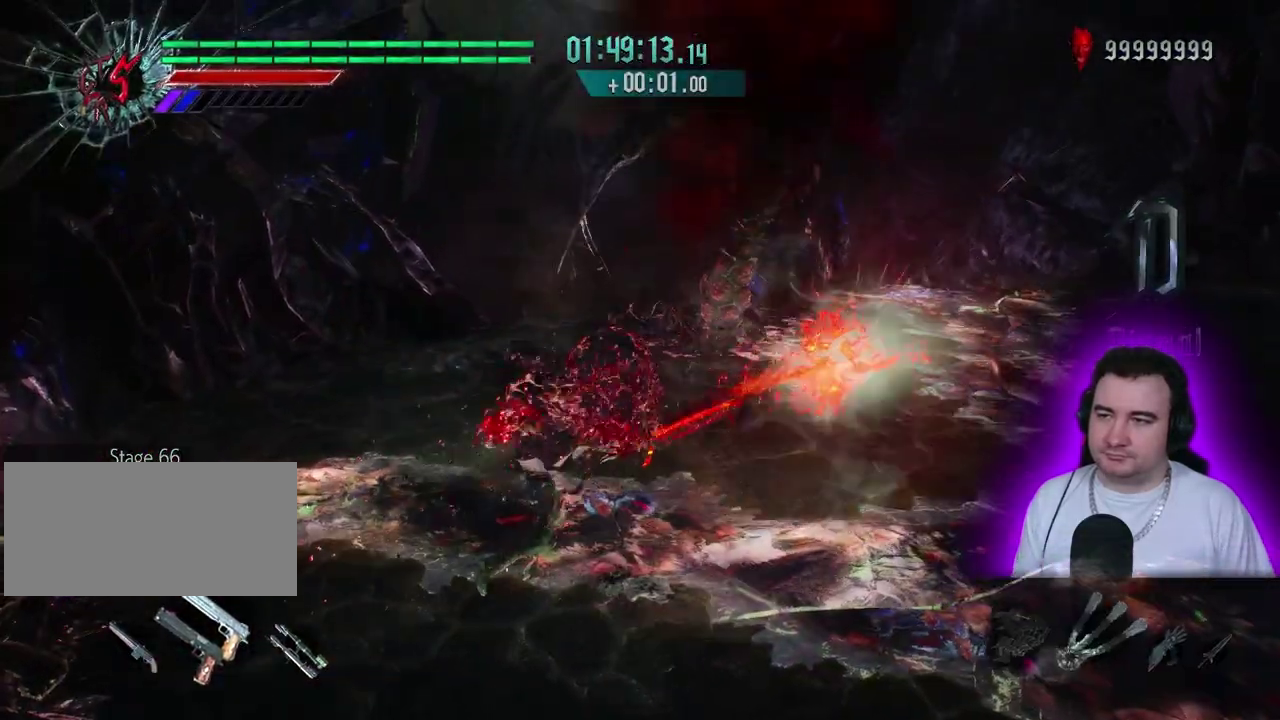
{"buttons": [], "left_stick": "up"}